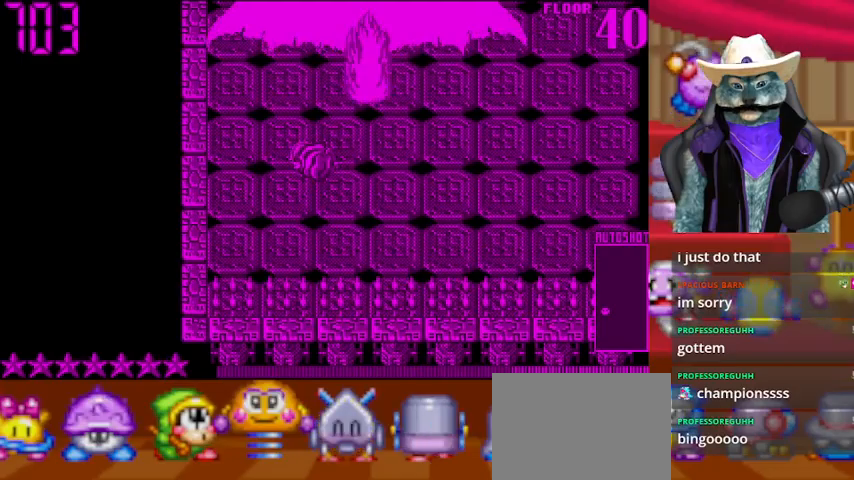
Gameplay with a controller (Xbox layout); each line is a JSON object with the inputs held at the frame after it. "events" lists button and stick changes between this image and that frame as [ms after this image, input, new state], when the widget could be followed in between. Not read: L2 R2 R3.
{"buttons": ["DPAD_LEFT"], "left_stick": "center", "right_stick": "up", "events": [[417, "DPAD_LEFT", "down"]]}
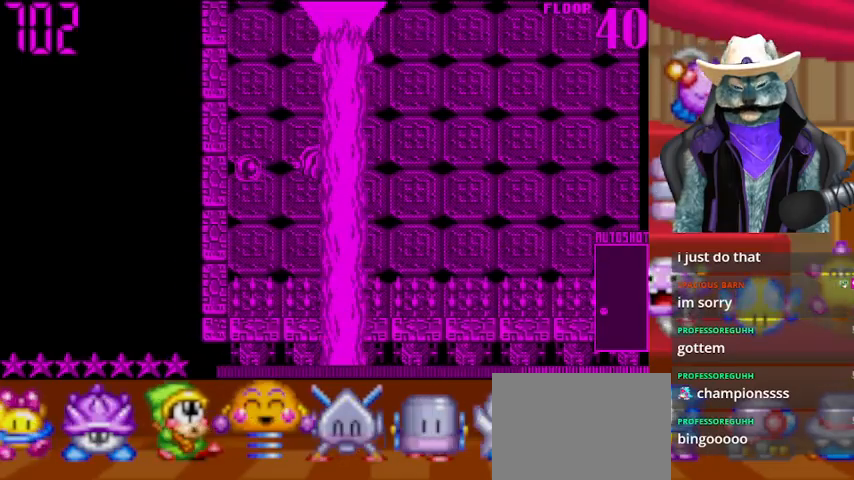
{"buttons": [], "left_stick": "center", "right_stick": "up", "events": [[84, "DPAD_LEFT", "up"], [251, "DPAD_LEFT", "down"], [417, "DPAD_LEFT", "up"]]}
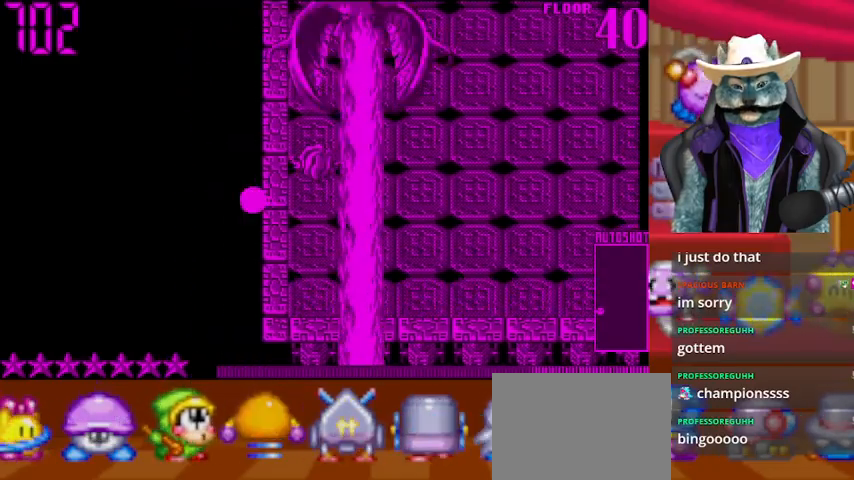
{"buttons": [], "left_stick": "center", "right_stick": "up", "events": [[41, "DPAD_RIGHT", "down"], [375, "DPAD_RIGHT", "up"]]}
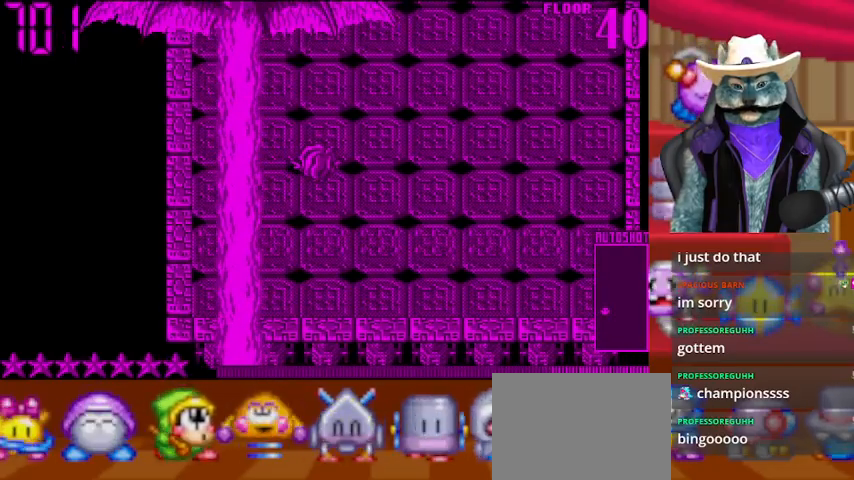
{"buttons": ["DPAD_RIGHT"], "left_stick": "center", "right_stick": "up", "events": [[501, "DPAD_RIGHT", "down"]]}
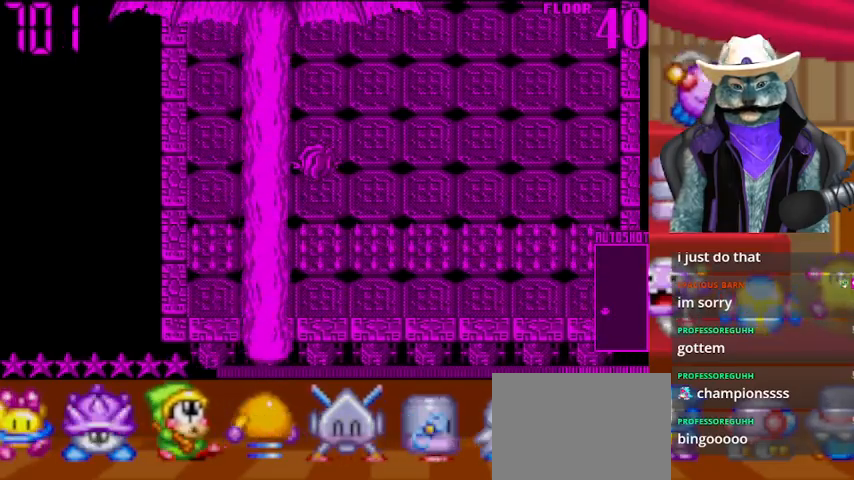
{"buttons": [], "left_stick": "center", "right_stick": "up", "events": [[208, "DPAD_RIGHT", "up"], [417, "DPAD_RIGHT", "down"], [459, "DPAD_RIGHT", "up"]]}
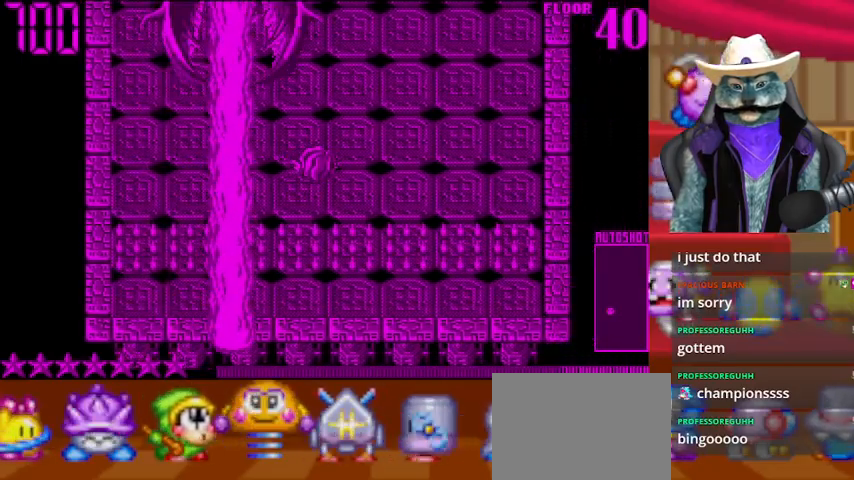
{"buttons": [], "left_stick": "center", "right_stick": "up", "events": [[167, "DPAD_RIGHT", "down"], [292, "DPAD_RIGHT", "up"], [376, "DPAD_UP", "down"], [501, "DPAD_UP", "up"]]}
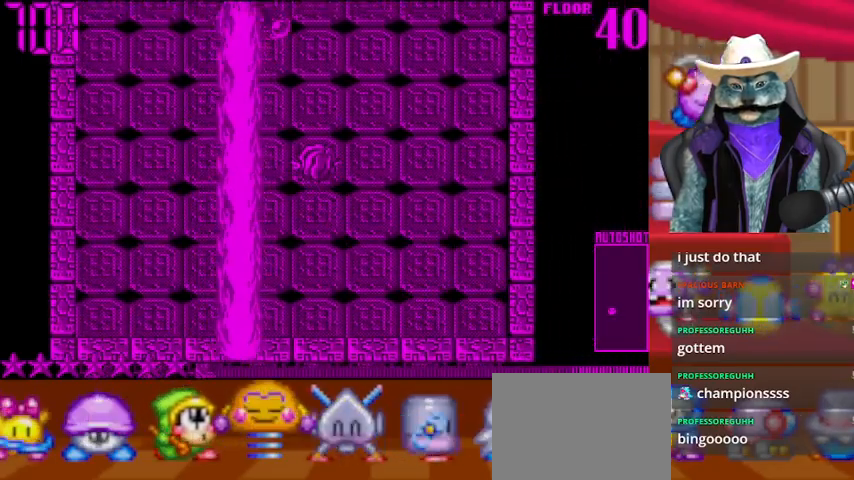
{"buttons": ["DPAD_RIGHT"], "left_stick": "center", "right_stick": "up", "events": [[125, "DPAD_RIGHT", "down"], [292, "DPAD_RIGHT", "up"], [459, "DPAD_RIGHT", "down"]]}
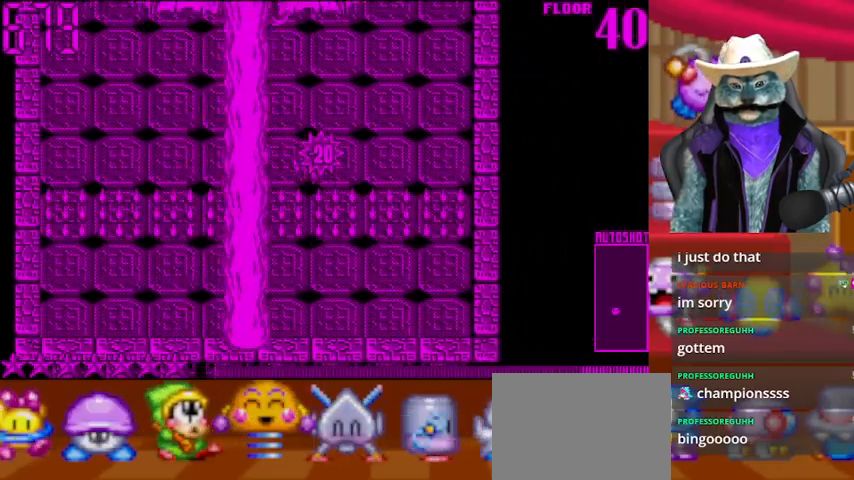
{"buttons": ["DPAD_RIGHT"], "left_stick": "center", "right_stick": "up", "events": [[84, "DPAD_RIGHT", "up"], [209, "DPAD_RIGHT", "down"], [334, "DPAD_RIGHT", "up"], [376, "DPAD_RIGHT", "down"]]}
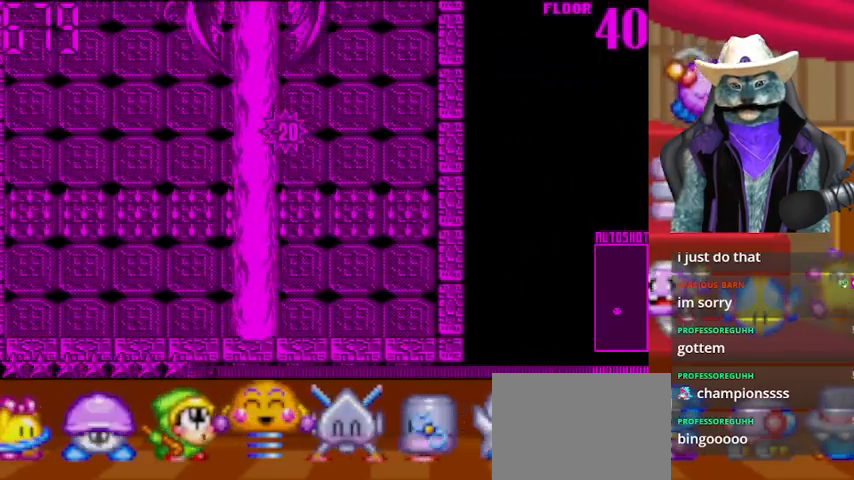
{"buttons": [], "left_stick": "center", "right_stick": "up", "events": [[167, "DPAD_RIGHT", "up"]]}
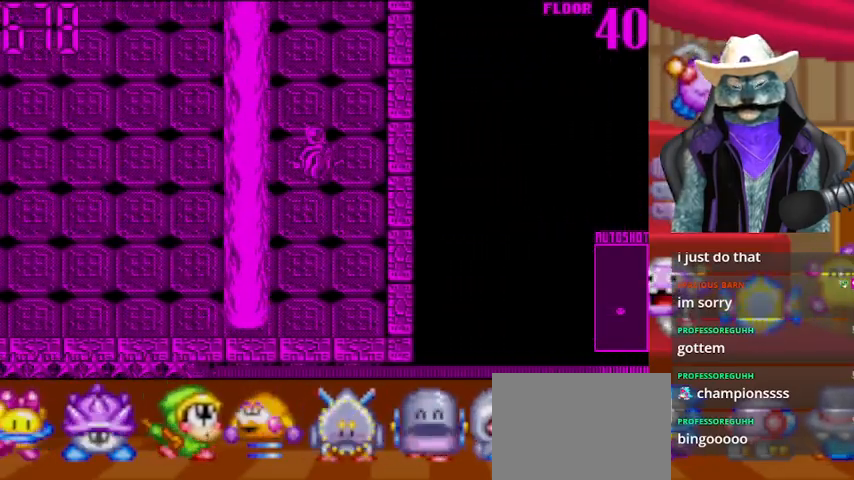
{"buttons": ["DPAD_DOWN"], "left_stick": "center", "right_stick": "up", "events": [[125, "DPAD_DOWN", "down"]]}
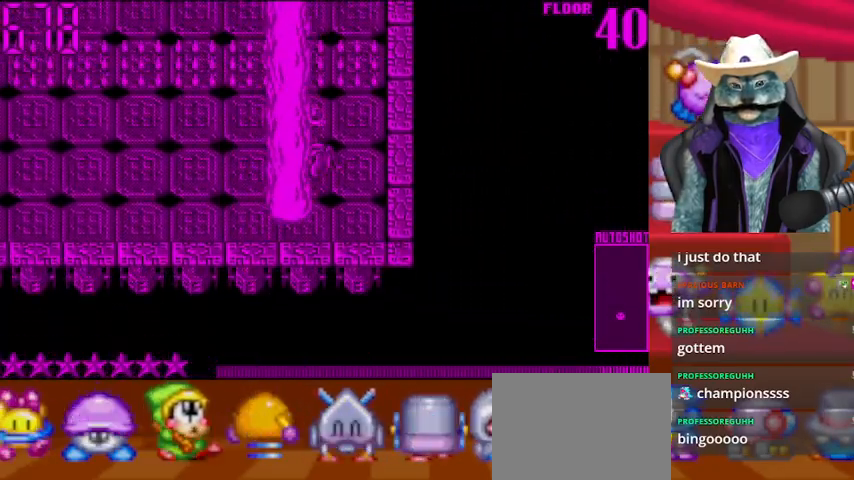
{"buttons": ["DPAD_LEFT"], "left_stick": "center", "right_stick": "up", "events": [[41, "DPAD_DOWN", "up"], [41, "DPAD_LEFT", "down"]]}
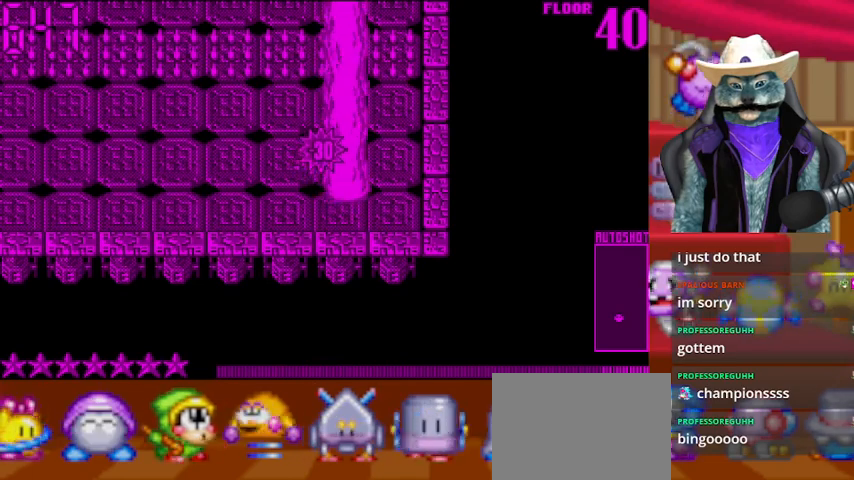
{"buttons": ["DPAD_UP", "DPAD_LEFT"], "left_stick": "center", "right_stick": "up", "events": [[417, "DPAD_UP", "down"]]}
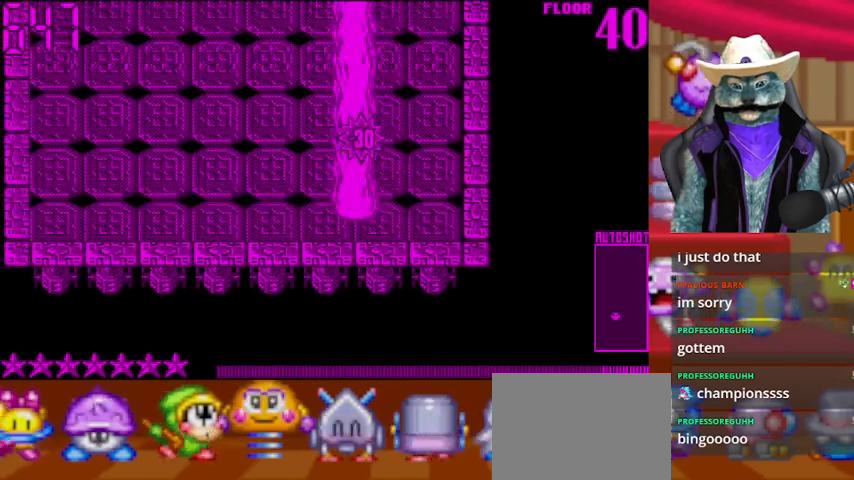
{"buttons": ["DPAD_LEFT"], "left_stick": "center", "right_stick": "up", "events": [[125, "DPAD_UP", "up"]]}
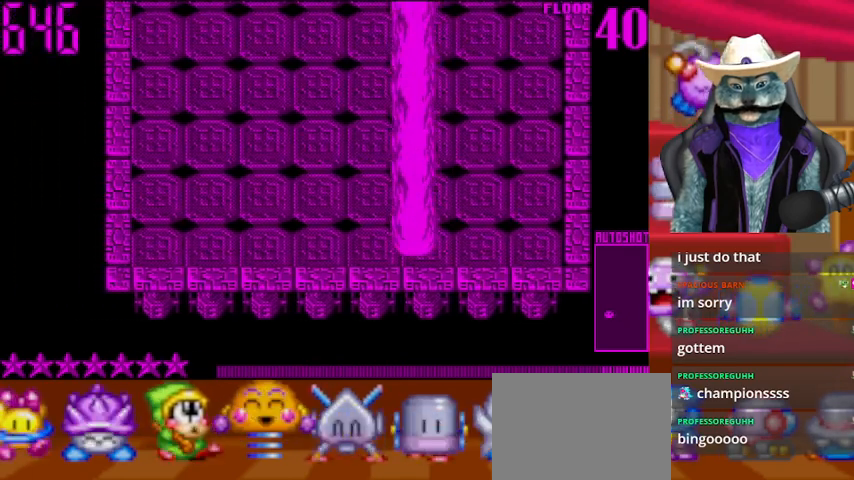
{"buttons": [], "left_stick": "center", "right_stick": "up", "events": [[125, "DPAD_UP", "down"], [209, "DPAD_LEFT", "up"], [417, "DPAD_UP", "up"]]}
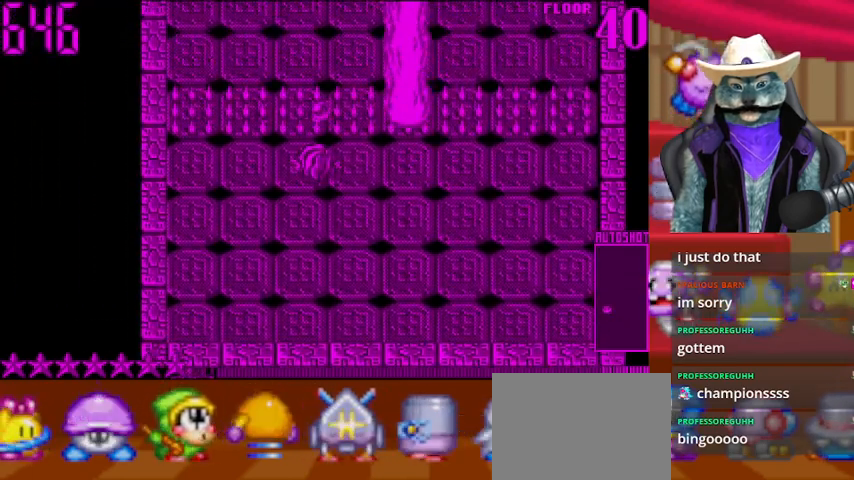
{"buttons": [], "left_stick": "center", "right_stick": "up", "events": []}
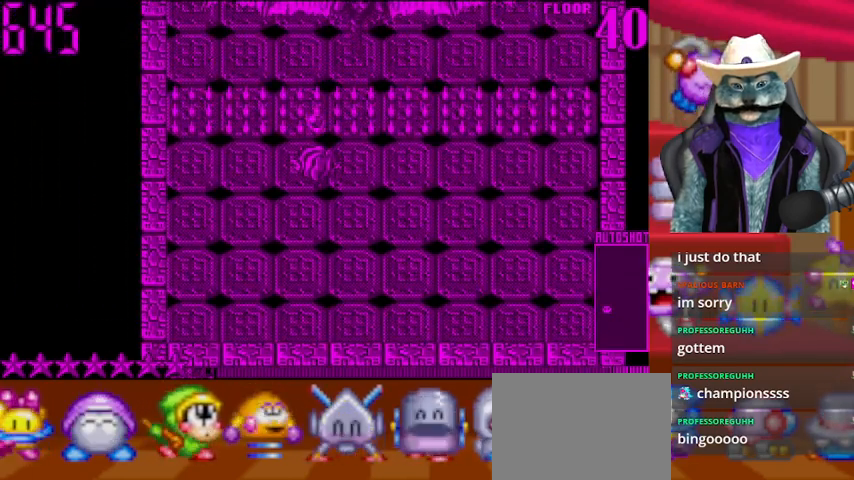
{"buttons": ["DPAD_LEFT"], "left_stick": "center", "right_stick": "up", "events": [[334, "DPAD_LEFT", "down"]]}
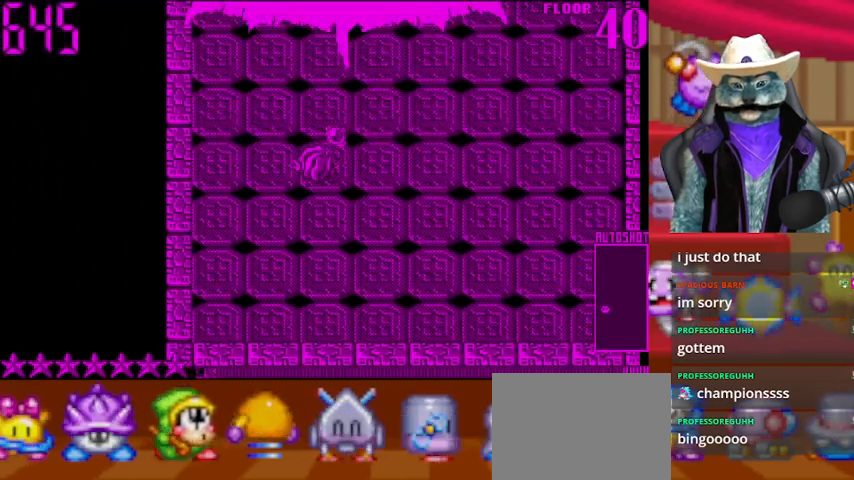
{"buttons": ["DPAD_LEFT"], "left_stick": "center", "right_stick": "up", "events": [[41, "DPAD_LEFT", "up"], [375, "DPAD_LEFT", "down"]]}
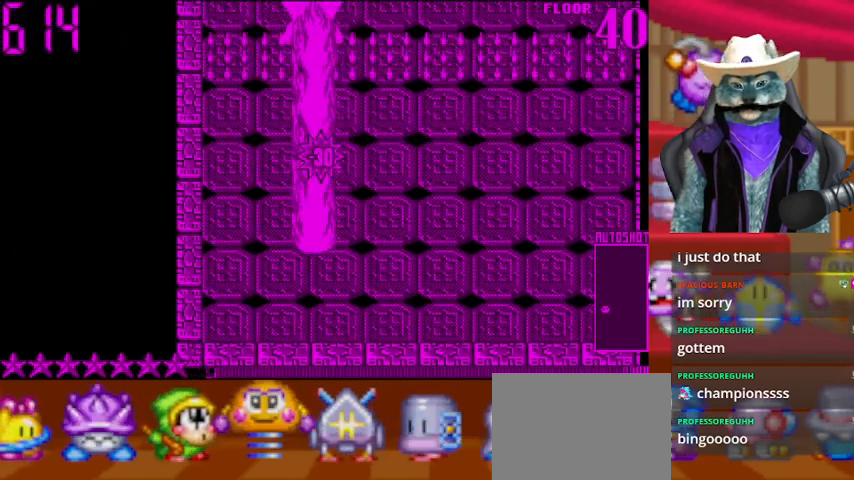
{"buttons": ["DPAD_RIGHT"], "left_stick": "center", "right_stick": "up", "events": [[42, "DPAD_DOWN", "down"], [42, "DPAD_LEFT", "up"], [209, "DPAD_DOWN", "up"], [501, "DPAD_RIGHT", "down"]]}
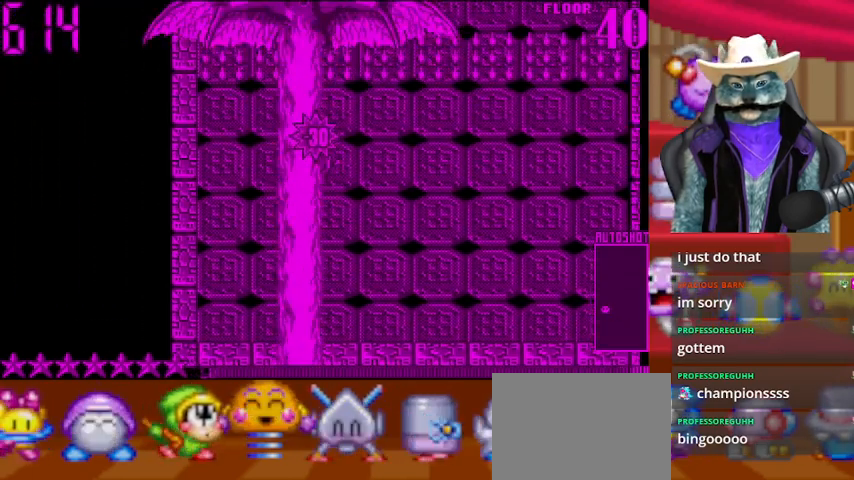
{"buttons": ["DPAD_RIGHT"], "left_stick": "center", "right_stick": "up", "events": [[208, "DPAD_RIGHT", "up"], [333, "DPAD_RIGHT", "down"]]}
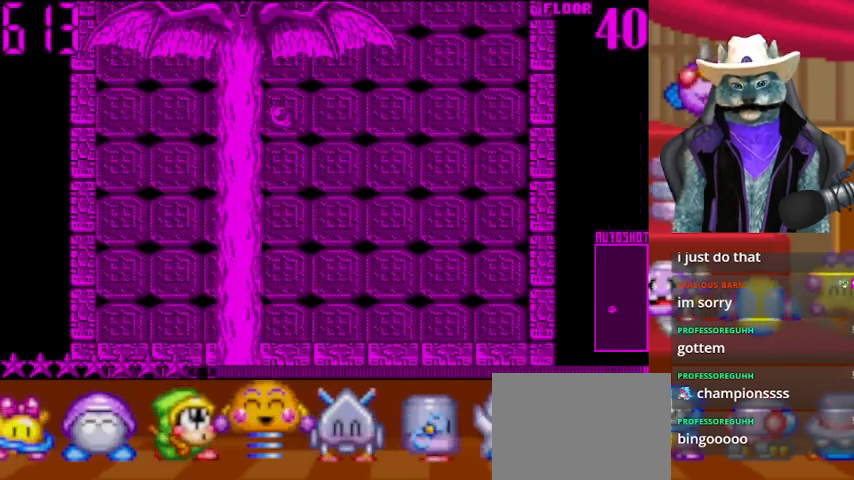
{"buttons": ["DPAD_RIGHT"], "left_stick": "center", "right_stick": "up", "events": [[42, "DPAD_RIGHT", "up"], [376, "DPAD_RIGHT", "down"]]}
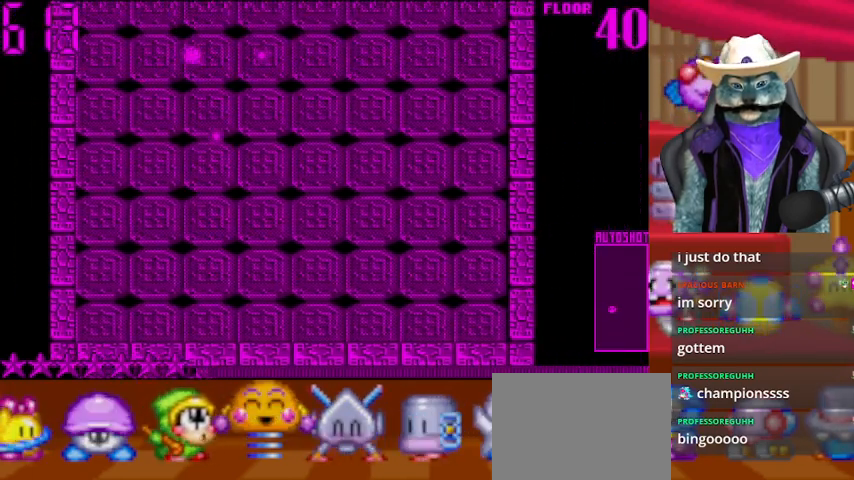
{"buttons": [], "left_stick": "center", "right_stick": "up", "events": [[83, "DPAD_RIGHT", "up"]]}
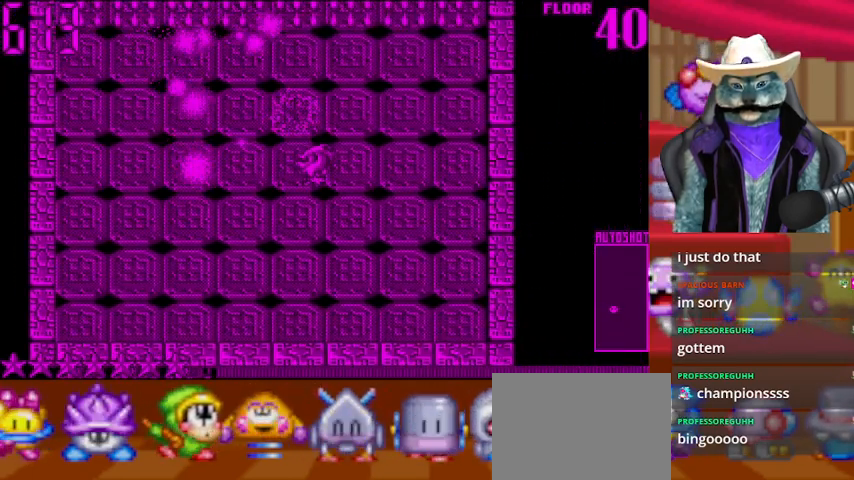
{"buttons": [], "left_stick": "center", "right_stick": "center", "events": [[42, "right_stick", "center"]]}